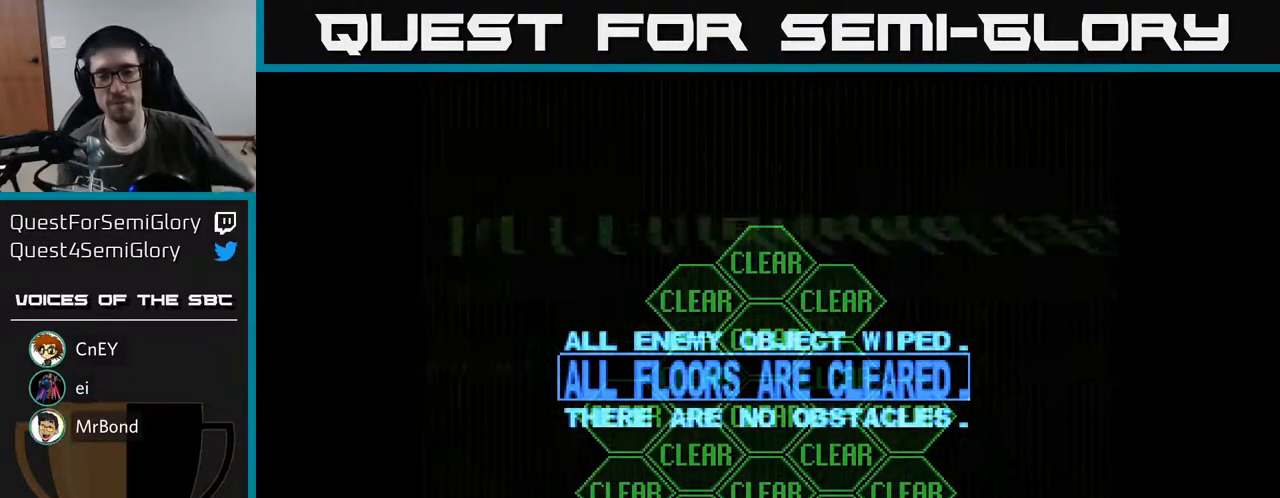
Gameplay with a controller (Xbox layout); each line is a JSON object with the inputs held at the frame after it. "events" lists button and stick changes between this image and that frame as [ms after this image, input, new state], when the widget could be followed in between. Not read: left_stick.
{"buttons": [], "right_stick": "center", "events": [[133, "A", "up"], [217, "A", "down"], [367, "A", "up"]]}
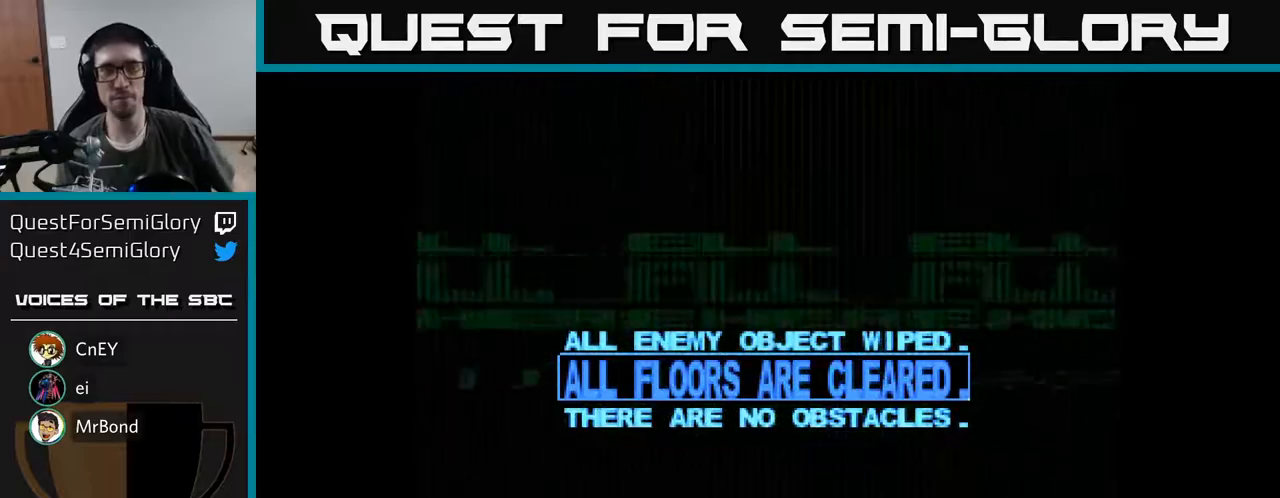
{"buttons": [], "right_stick": "center", "events": []}
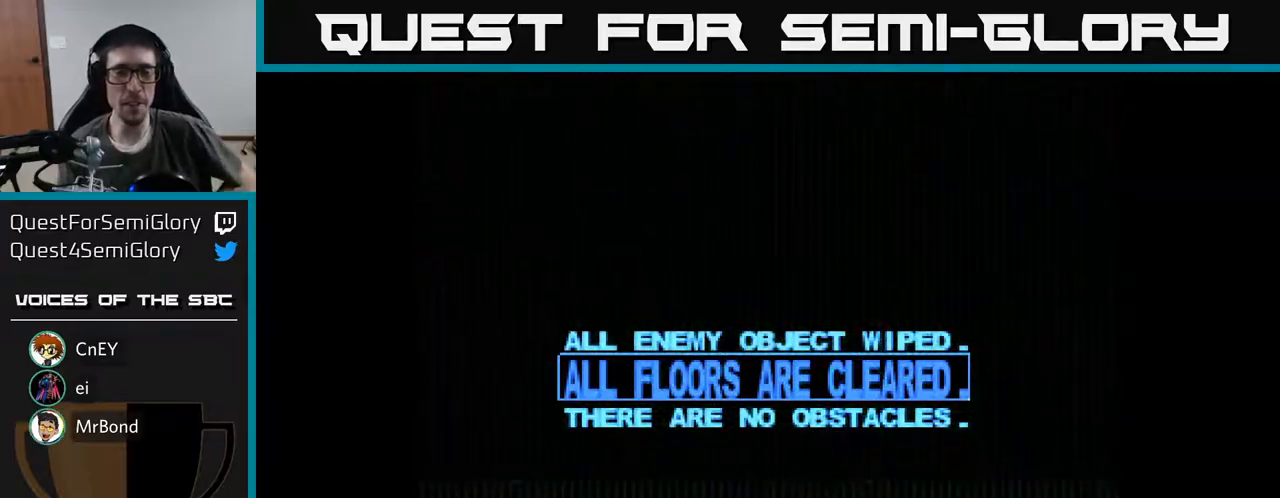
{"buttons": [], "right_stick": "center", "events": []}
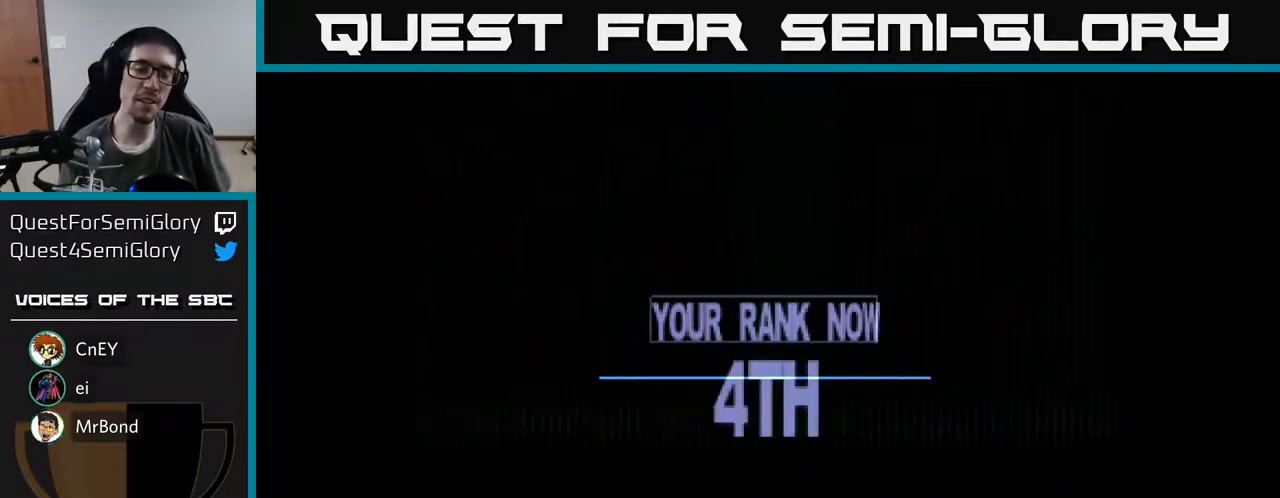
{"buttons": [], "right_stick": "center", "events": []}
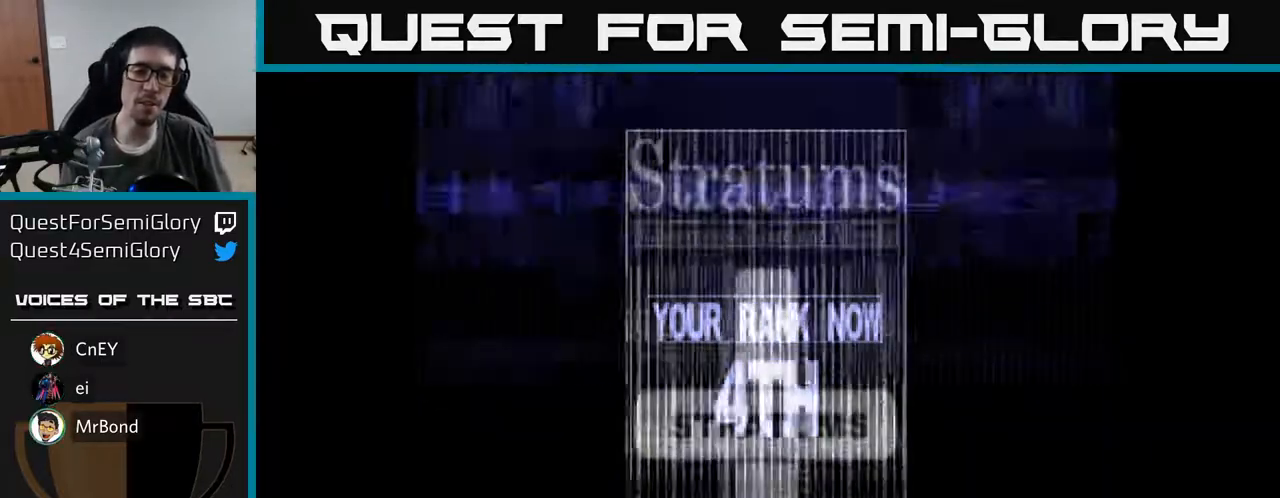
{"buttons": [], "right_stick": "center", "events": []}
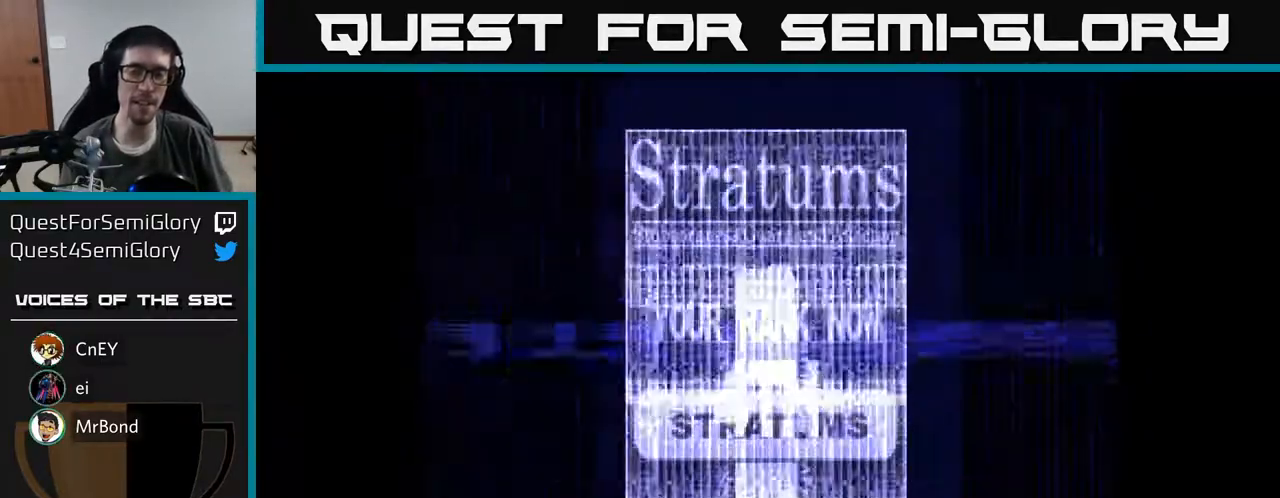
{"buttons": [], "right_stick": "center", "events": []}
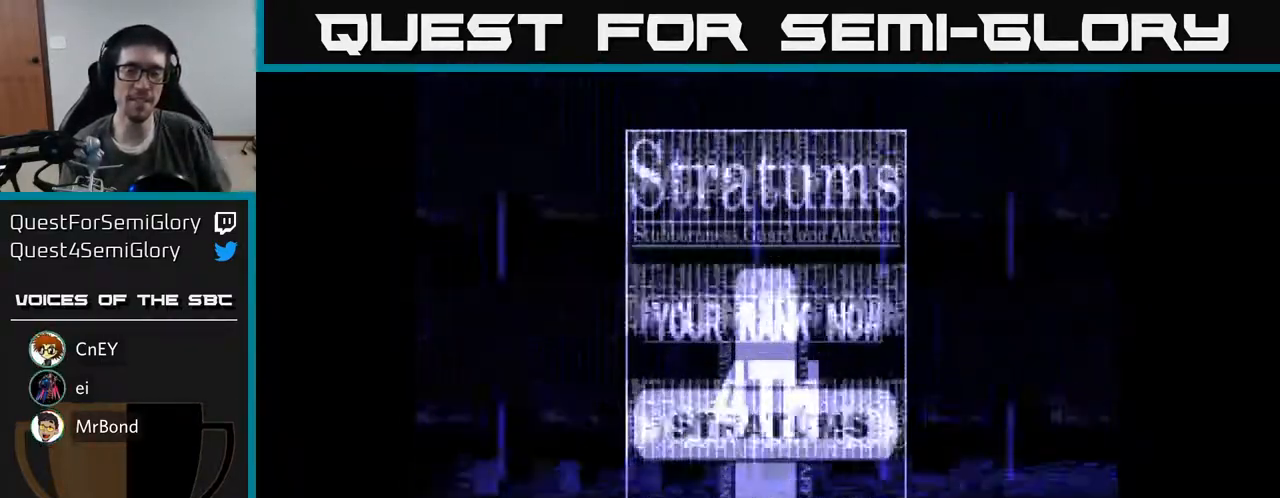
{"buttons": ["A"], "right_stick": "center", "events": [[467, "A", "down"]]}
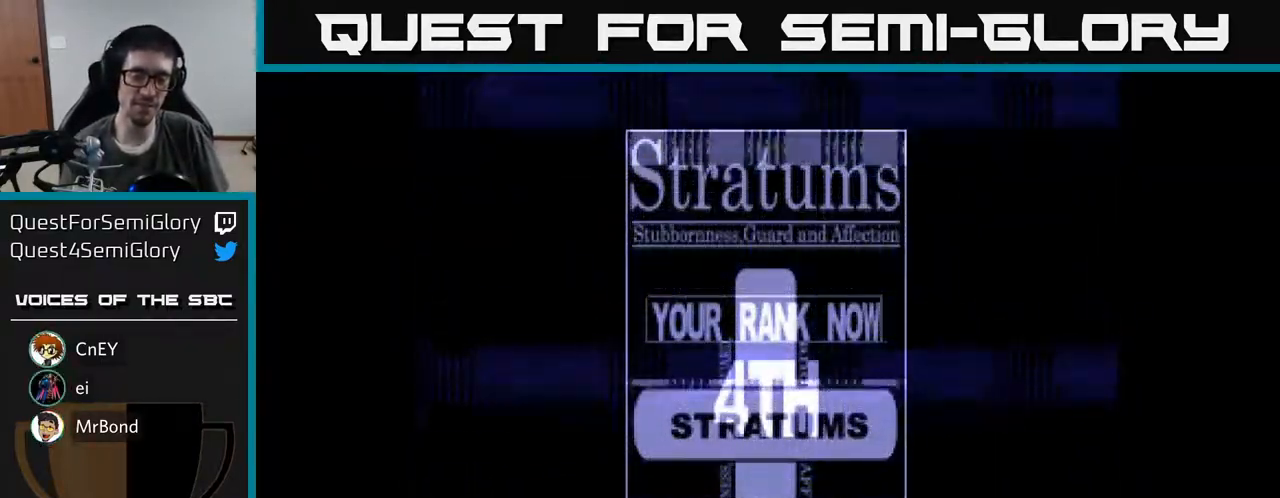
{"buttons": [], "right_stick": "center", "events": [[167, "A", "up"], [317, "A", "down"], [433, "A", "up"]]}
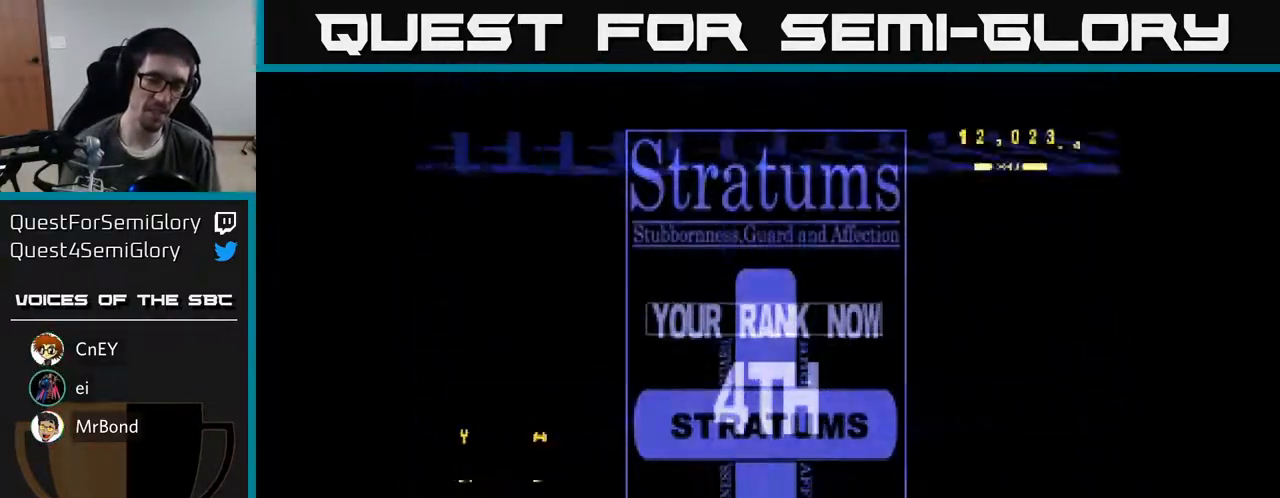
{"buttons": [], "right_stick": "center", "events": [[150, "A", "down"], [350, "A", "up"]]}
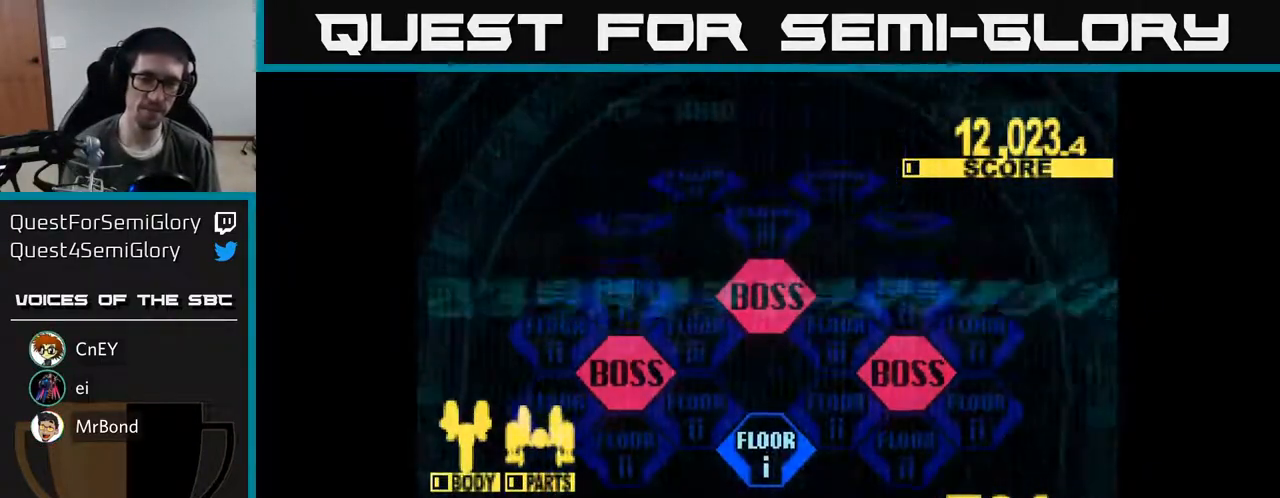
{"buttons": ["A"], "right_stick": "center", "events": [[283, "DPAD_DOWN", "down"], [383, "DPAD_DOWN", "up"], [433, "A", "down"]]}
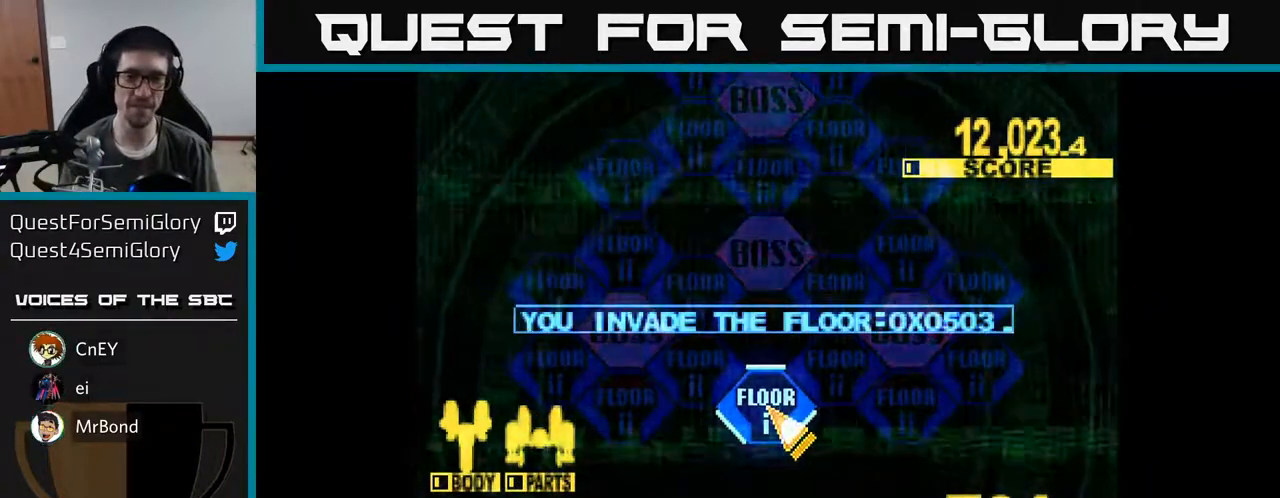
{"buttons": ["A"], "right_stick": "center", "events": [[33, "A", "up"], [133, "A", "down"], [217, "A", "up"], [300, "A", "down"], [400, "A", "up"], [467, "A", "down"]]}
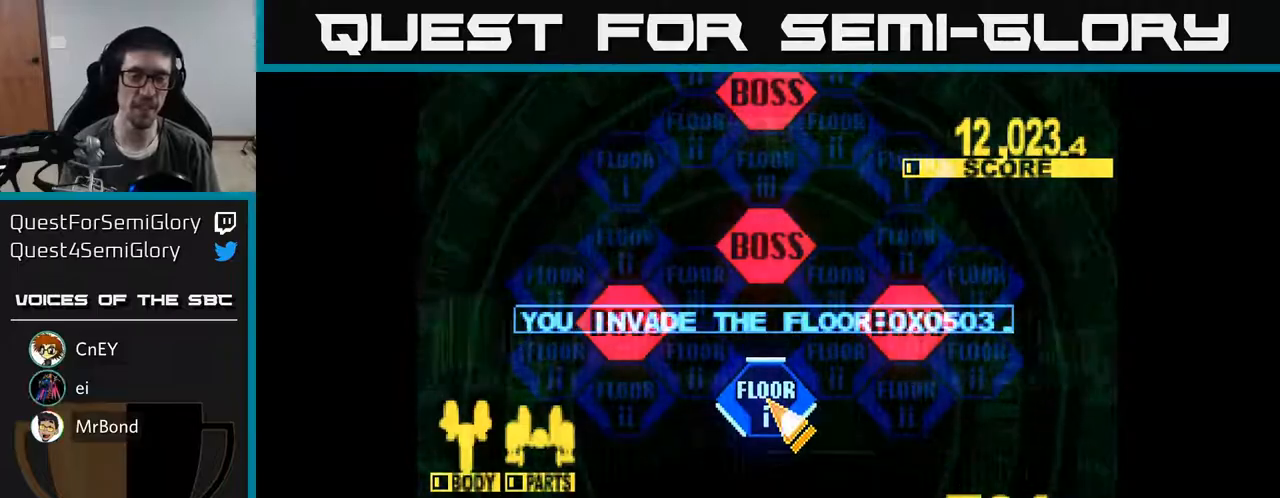
{"buttons": ["A"], "right_stick": "center", "events": [[67, "A", "up"], [150, "A", "down"], [233, "A", "up"], [317, "A", "down"], [400, "A", "up"], [483, "A", "down"]]}
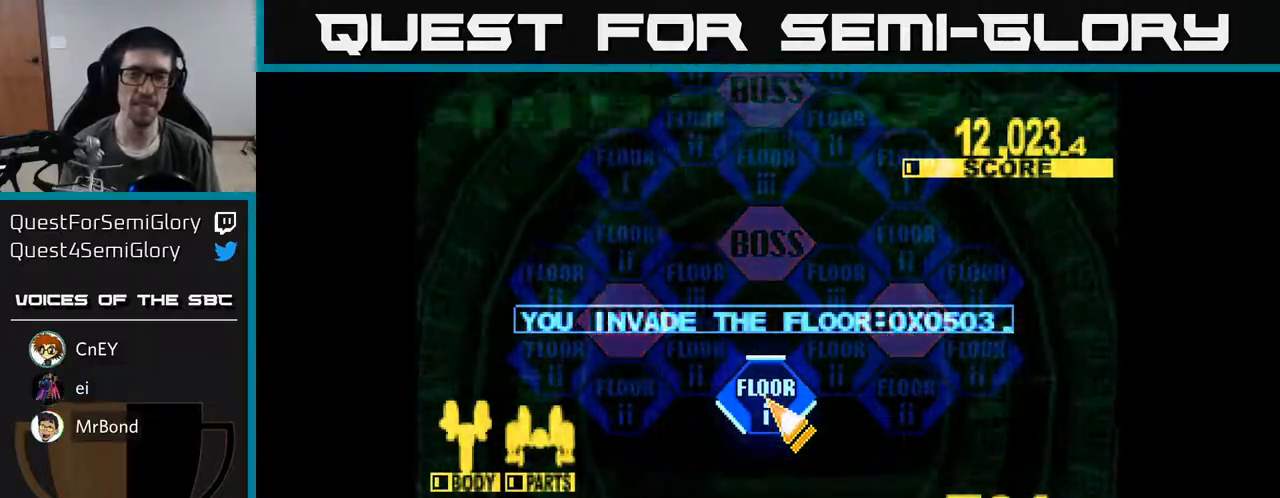
{"buttons": [], "right_stick": "center", "events": [[67, "A", "up"], [150, "A", "down"], [233, "A", "up"], [317, "A", "down"], [400, "A", "up"]]}
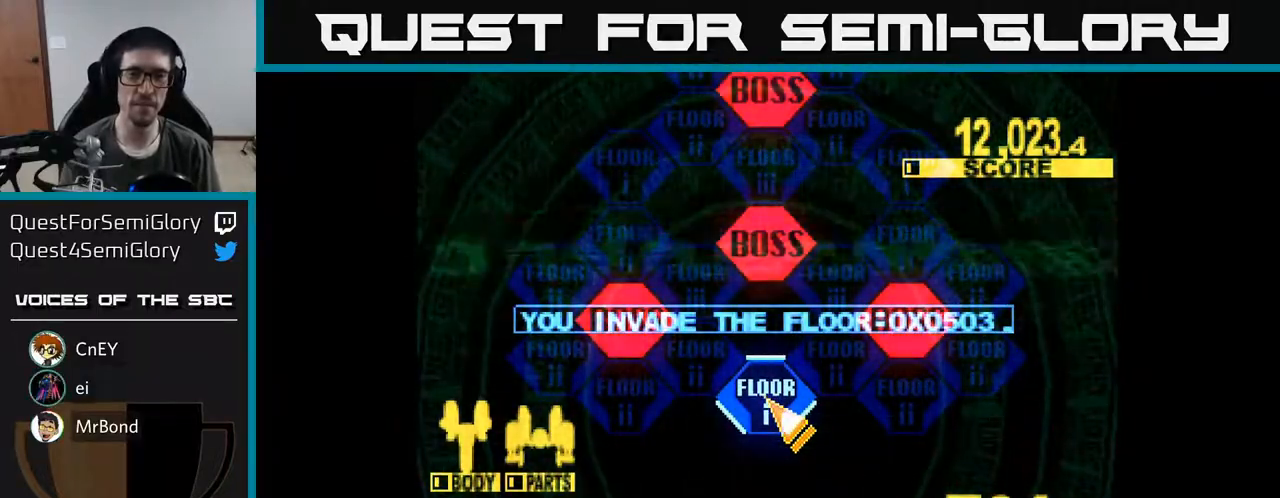
{"buttons": ["A"], "right_stick": "center", "events": [[17, "A", "down"], [100, "A", "up"], [217, "A", "down"], [300, "A", "up"], [400, "A", "down"]]}
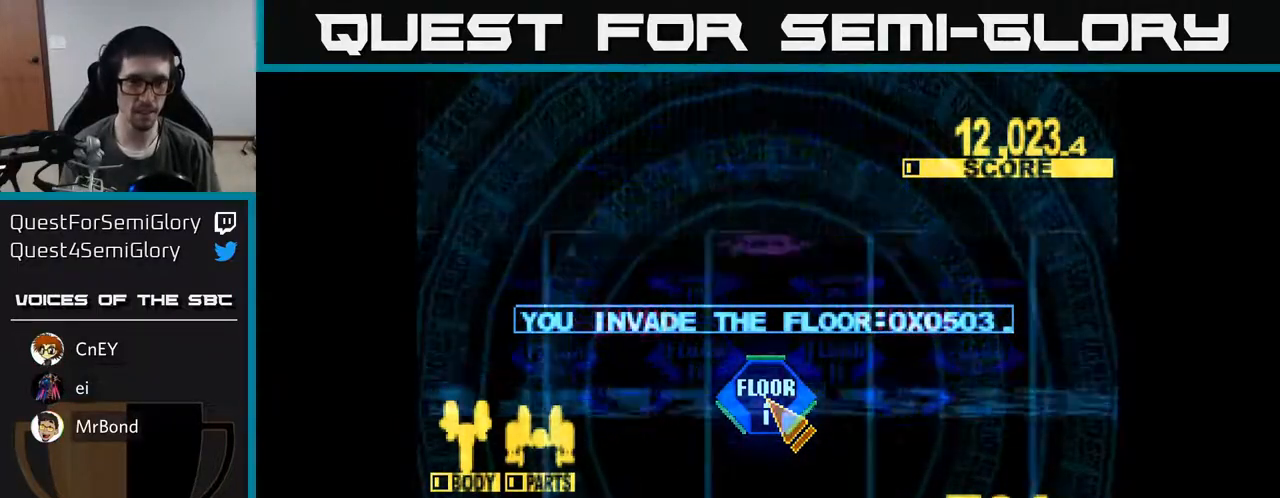
{"buttons": [], "right_stick": "center", "events": [[17, "A", "up"], [17, "X", "down"], [167, "X", "up"], [200, "A", "down"], [300, "X", "down"], [333, "A", "up"], [433, "X", "up"]]}
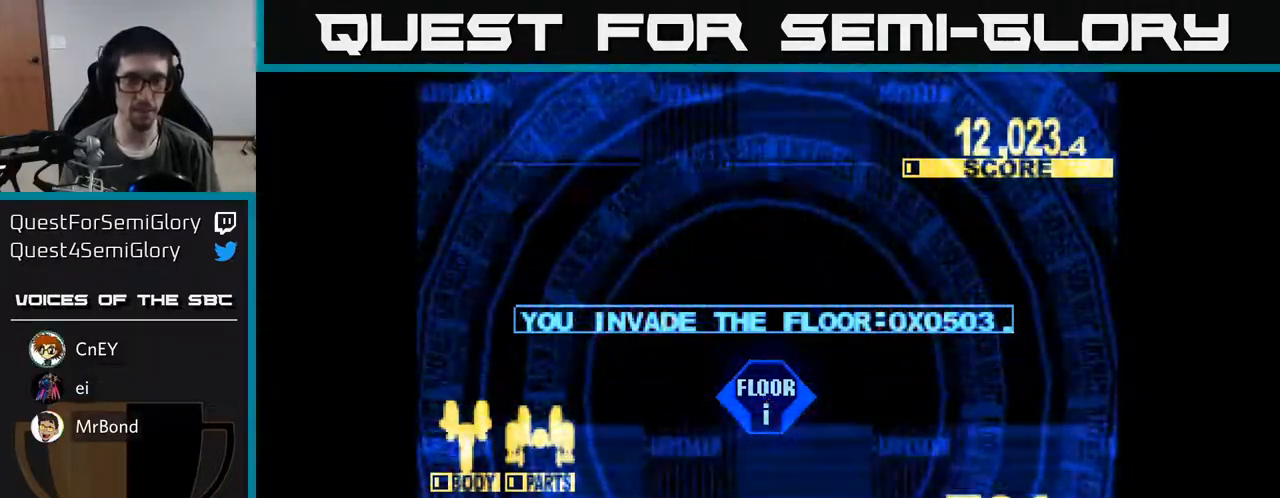
{"buttons": ["DPAD_UP"], "right_stick": "center", "events": [[133, "DPAD_UP", "down"]]}
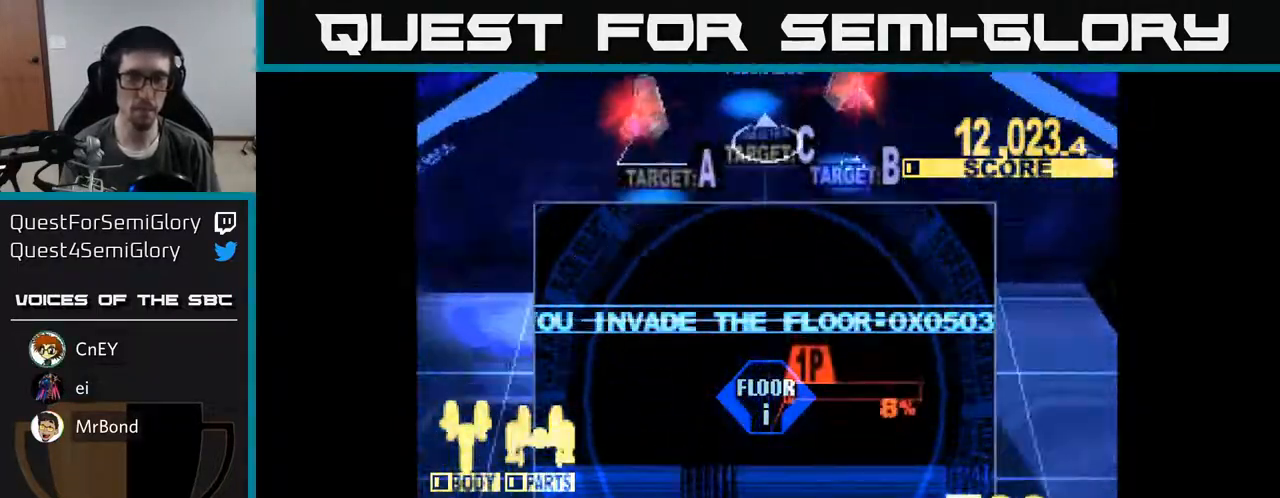
{"buttons": ["X", "DPAD_UP", "DPAD_LEFT"], "right_stick": "center", "events": [[200, "X", "down"], [467, "DPAD_LEFT", "down"]]}
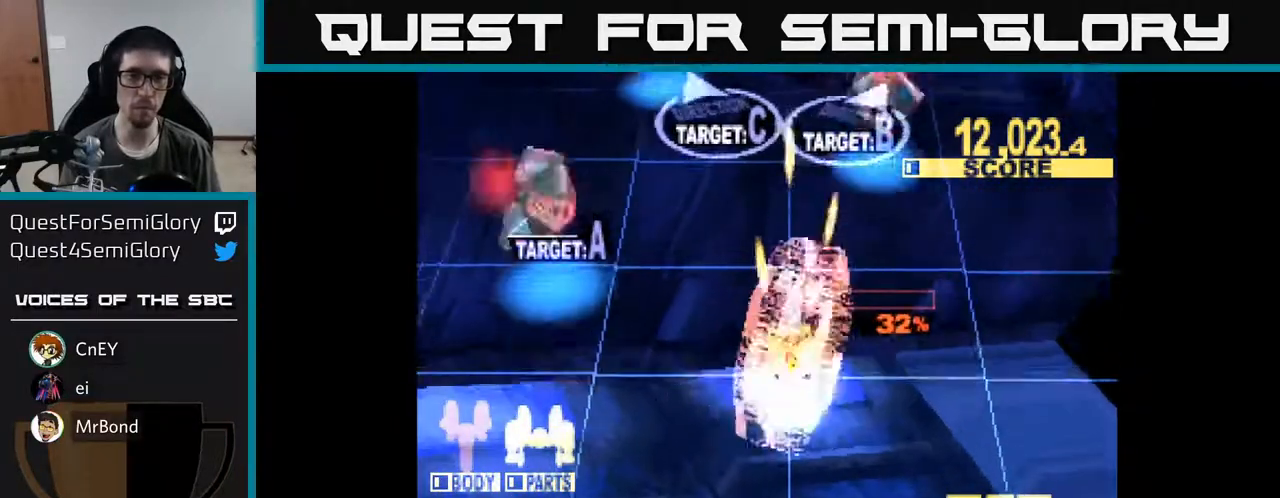
{"buttons": ["X", "DPAD_UP"], "right_stick": "center", "events": [[50, "DPAD_UP", "up"], [167, "DPAD_DOWN", "down"], [333, "DPAD_DOWN", "up"], [400, "DPAD_UP", "down"], [450, "DPAD_LEFT", "up"]]}
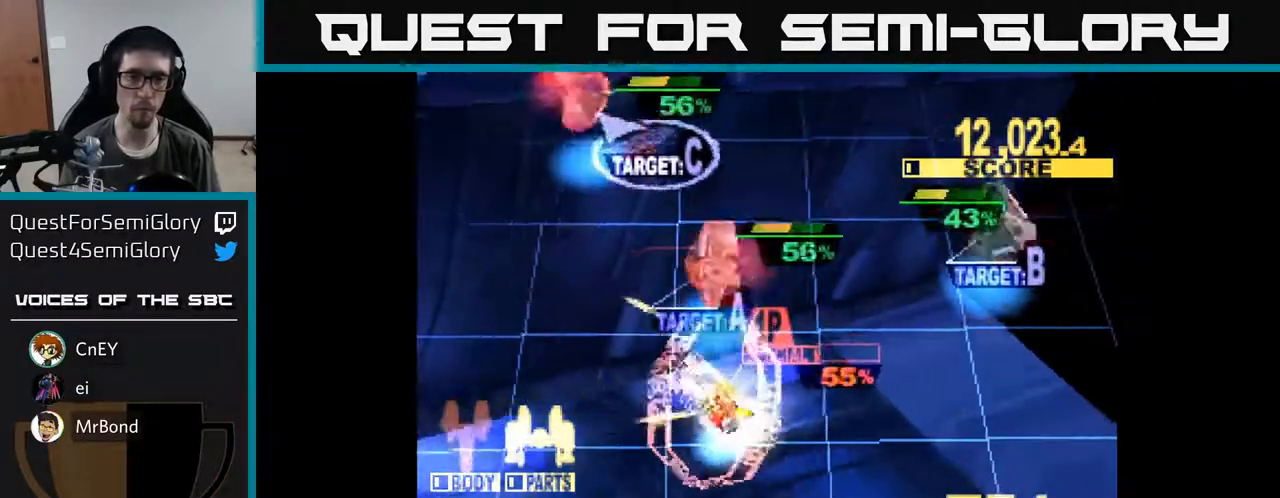
{"buttons": ["X", "DPAD_RIGHT"], "right_stick": "center", "events": [[50, "DPAD_RIGHT", "down"], [100, "X", "up"], [167, "X", "down"], [450, "DPAD_RIGHT", "up"], [467, "DPAD_RIGHT", "down"], [483, "DPAD_UP", "up"]]}
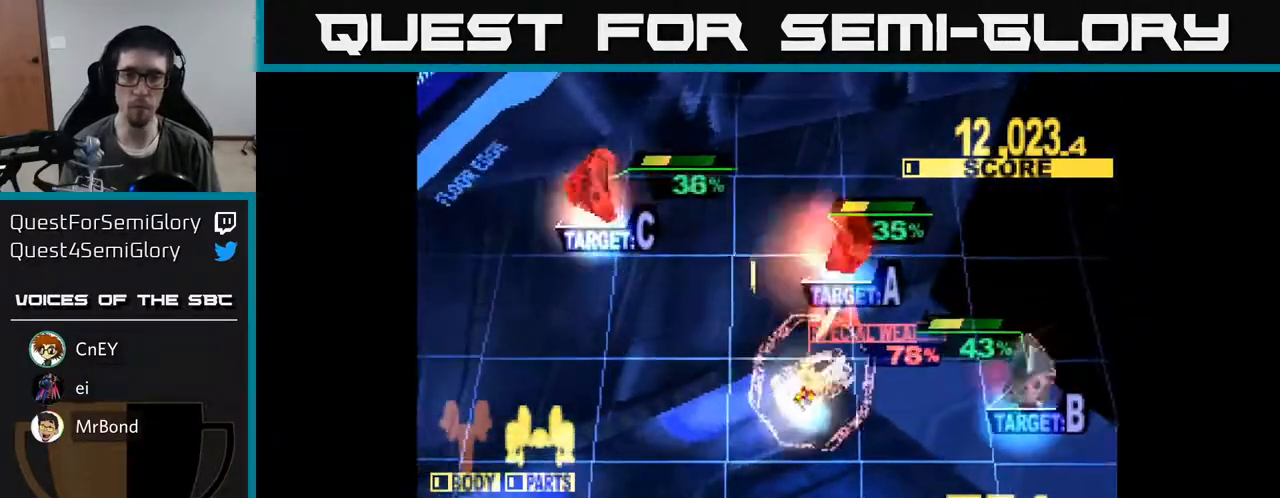
{"buttons": ["X", "DPAD_DOWN", "DPAD_RIGHT"], "right_stick": "center", "events": [[50, "DPAD_DOWN", "down"], [400, "DPAD_DOWN", "up"], [500, "DPAD_DOWN", "down"]]}
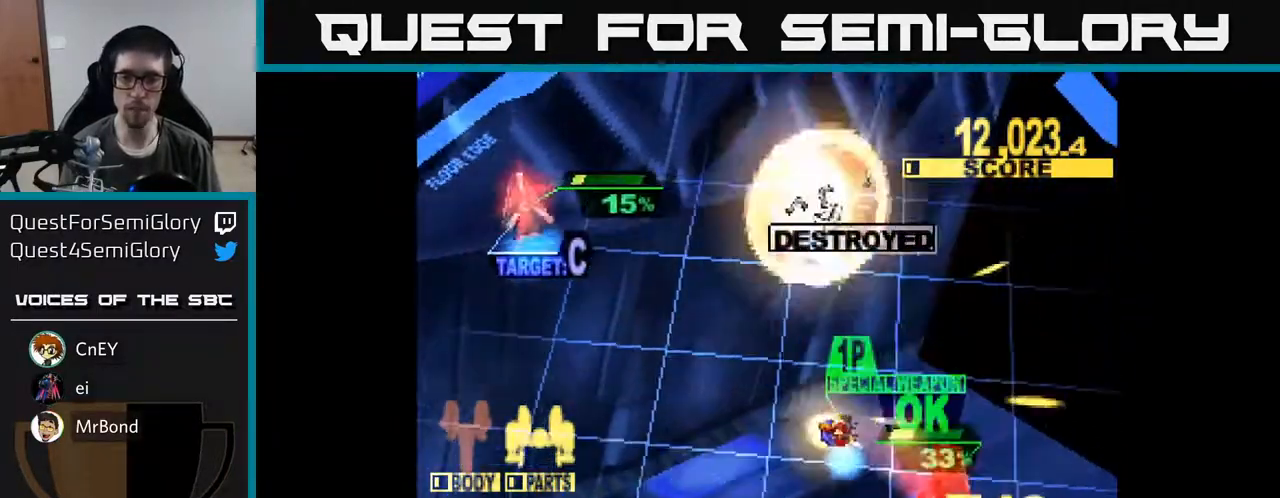
{"buttons": ["DPAD_UP", "DPAD_LEFT"], "right_stick": "center", "events": [[67, "DPAD_RIGHT", "up"], [217, "DPAD_LEFT", "down"], [233, "DPAD_DOWN", "up"], [250, "X", "up"], [283, "DPAD_UP", "down"], [333, "X", "down"], [450, "X", "up"]]}
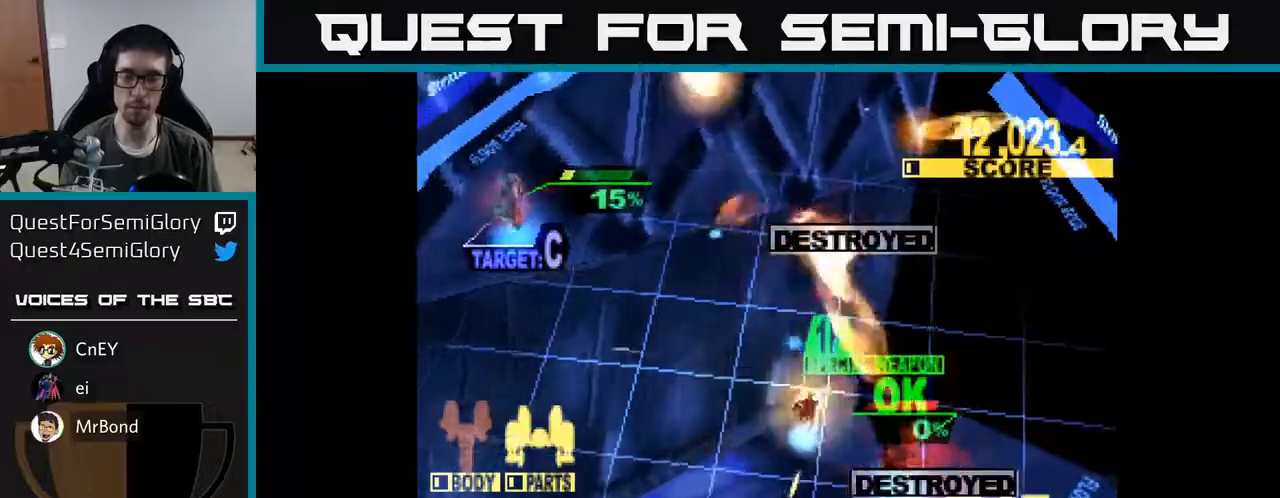
{"buttons": ["X", "DPAD_LEFT"], "right_stick": "center", "events": [[50, "X", "down"], [350, "DPAD_UP", "up"]]}
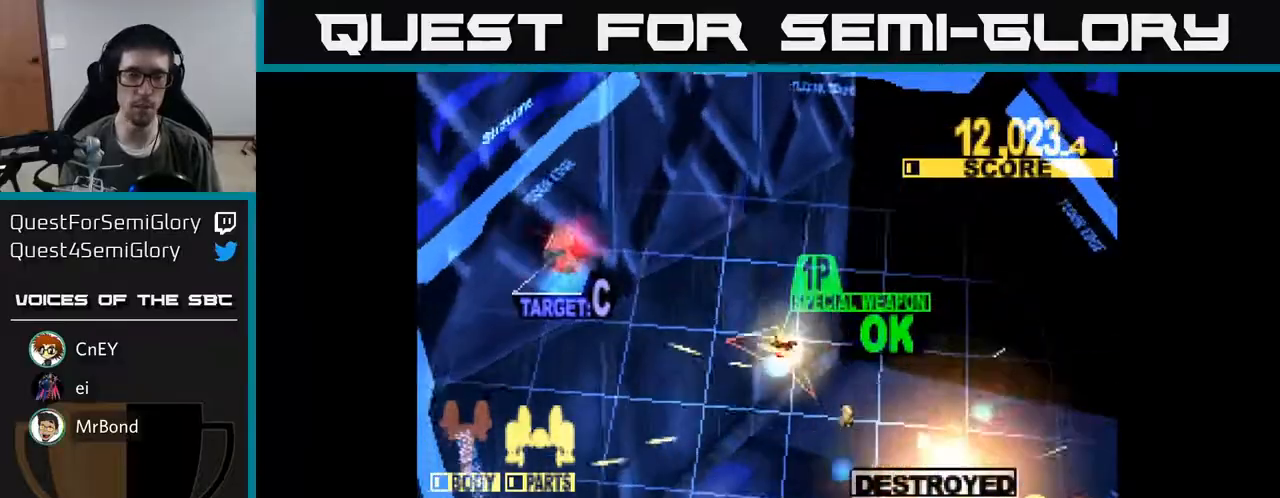
{"buttons": ["X", "DPAD_UP", "DPAD_LEFT"], "right_stick": "center", "events": [[450, "DPAD_UP", "down"]]}
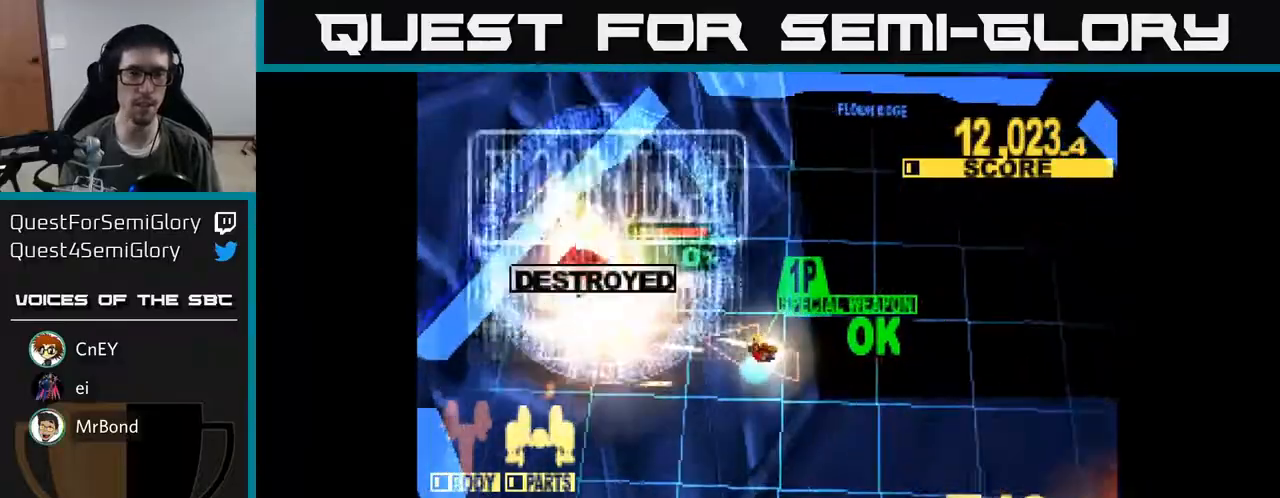
{"buttons": ["X", "DPAD_DOWN"], "right_stick": "center", "events": [[250, "DPAD_UP", "up"], [367, "DPAD_LEFT", "up"], [383, "DPAD_DOWN", "down"], [400, "DPAD_RIGHT", "down"], [500, "DPAD_RIGHT", "up"]]}
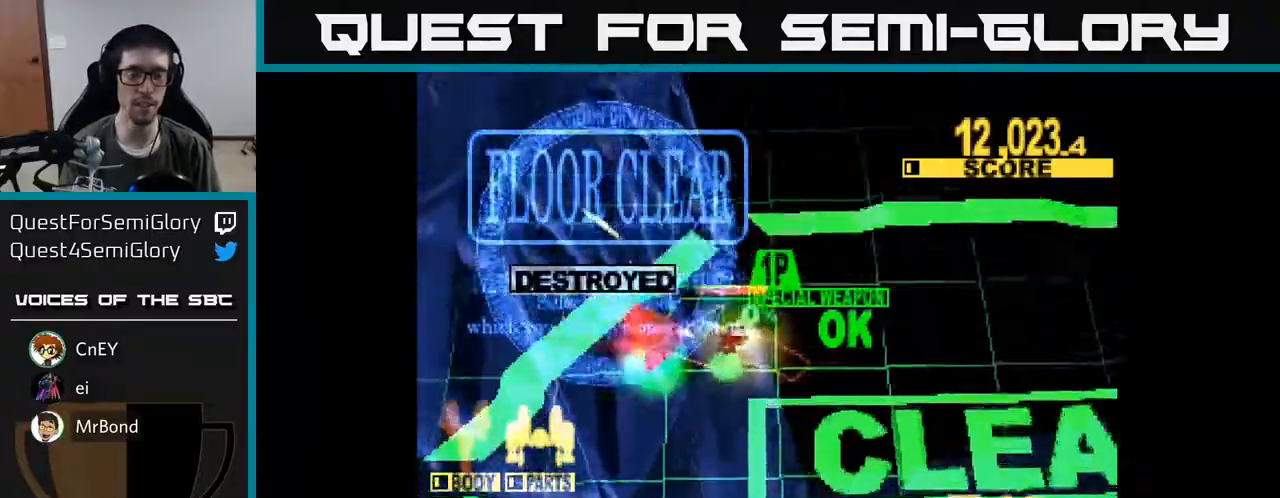
{"buttons": ["X", "DPAD_DOWN", "DPAD_RIGHT"], "right_stick": "center", "events": [[150, "DPAD_RIGHT", "down"], [167, "X", "up"], [317, "X", "down"]]}
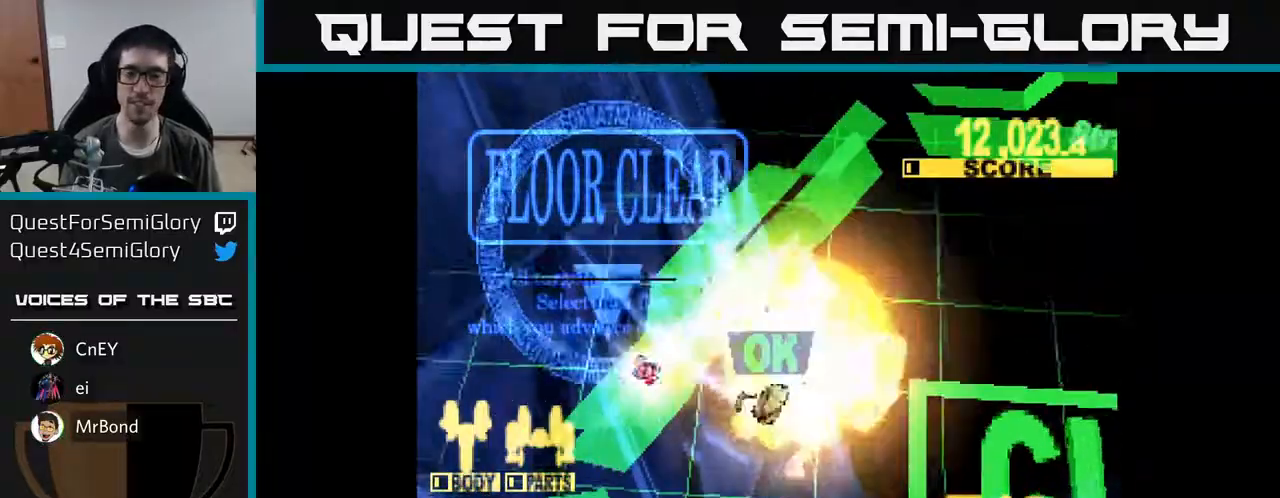
{"buttons": [], "right_stick": "center", "events": [[200, "DPAD_DOWN", "up"], [233, "X", "up"], [300, "DPAD_RIGHT", "up"]]}
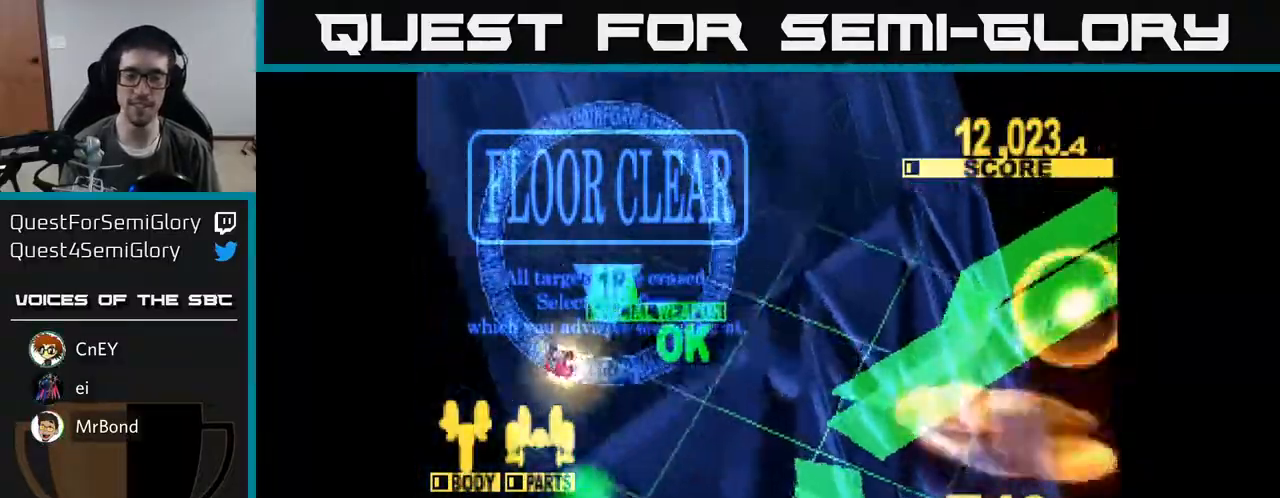
{"buttons": [], "right_stick": "center", "events": []}
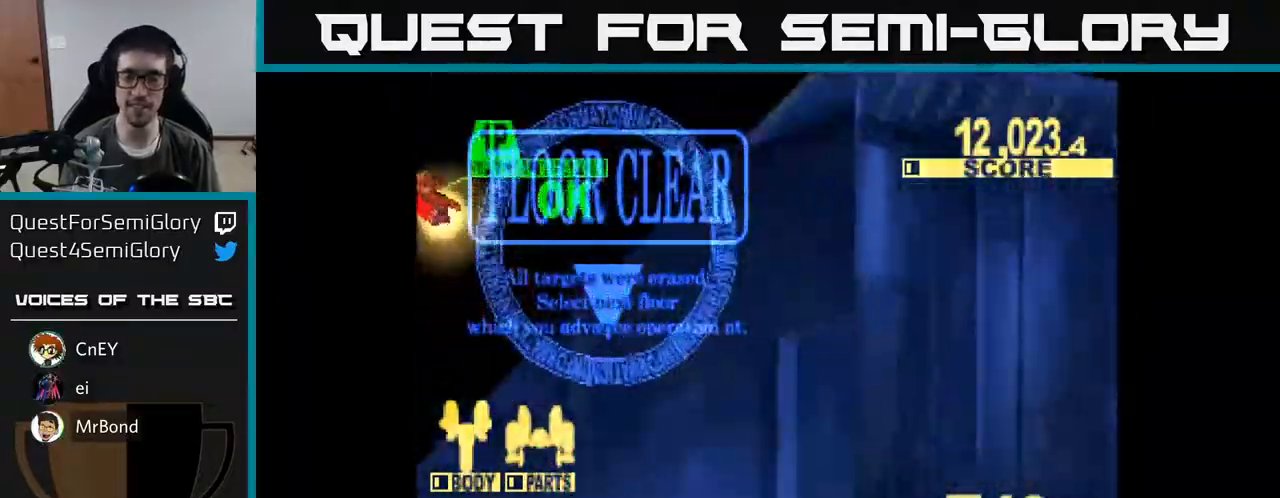
{"buttons": ["X"], "right_stick": "center", "events": [[267, "A", "down"], [367, "X", "down"], [417, "A", "up"]]}
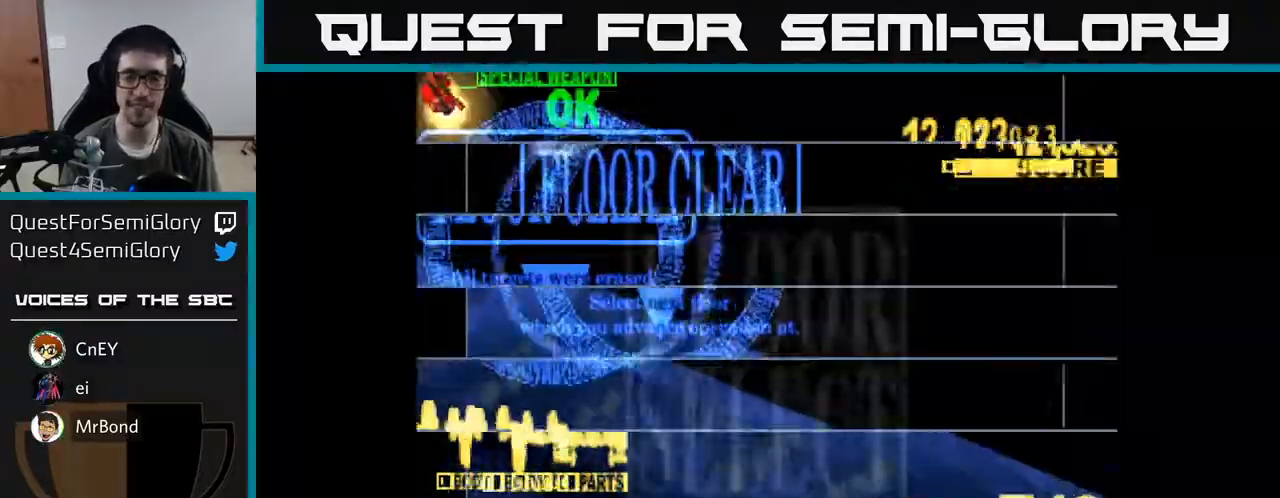
{"buttons": ["X"], "right_stick": "center", "events": [[17, "X", "up"], [67, "A", "down"], [133, "X", "down"], [183, "A", "up"], [267, "X", "up"], [300, "A", "down"], [433, "A", "up"], [433, "X", "down"]]}
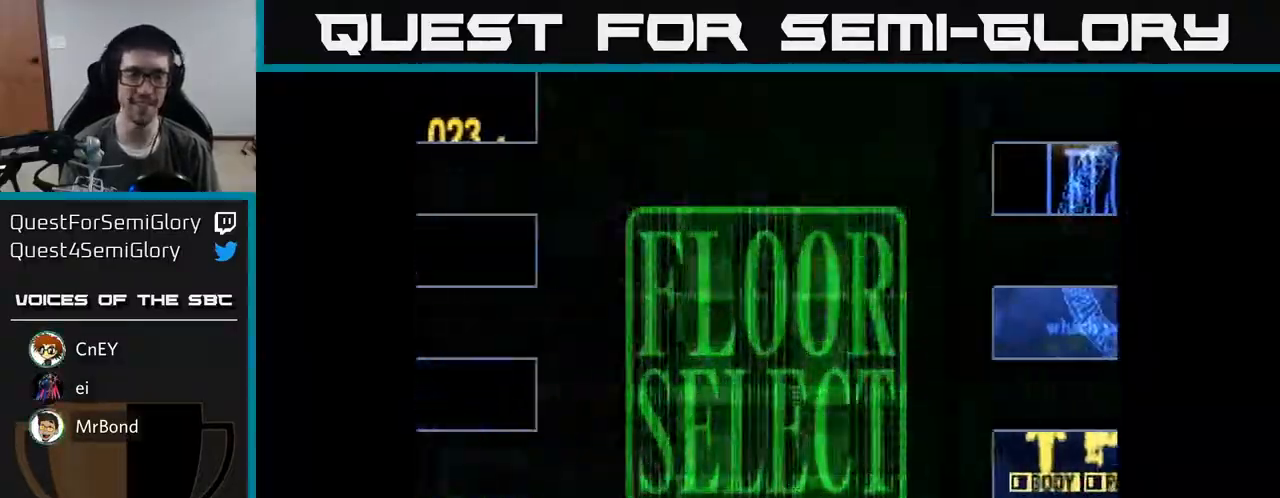
{"buttons": ["DPAD_LEFT"], "right_stick": "center", "events": [[33, "X", "up"], [483, "DPAD_LEFT", "down"]]}